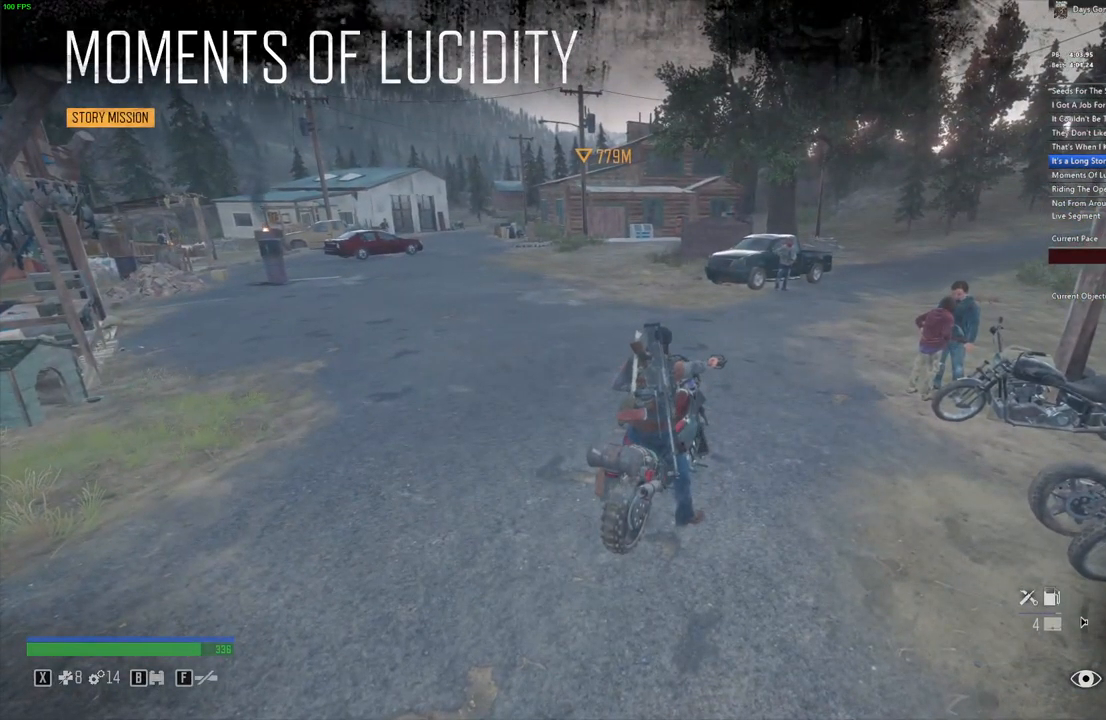
Gameplay with keyboard and mouse; each line is a JSON object with the keys and mouse buttons held at the frame after it. "events" lists presses ("down") and releases ("up") of "a", "c", "caps_lock", "ctrl", "d", "e", "escape", "f", "q", "r", "s", "shift", "space", "t", "tab", "w", "x", "y", "z", "mouse_left", "mouse_wheel" and "mouse_right" between this image and that frame as [ms after this image, input, new state], when the widget could be followed in between. "mouse_left", "mouse_wheel", "mouse_right" = the "left", "wheel", "right" buttons of the "mouse" list. No other keys are recorded. "wheel" means that the mouse wheel is clicked or scrolled. Mouse movement is not recorded.
{"keys": ["a", "w"], "mouse": [], "events": []}
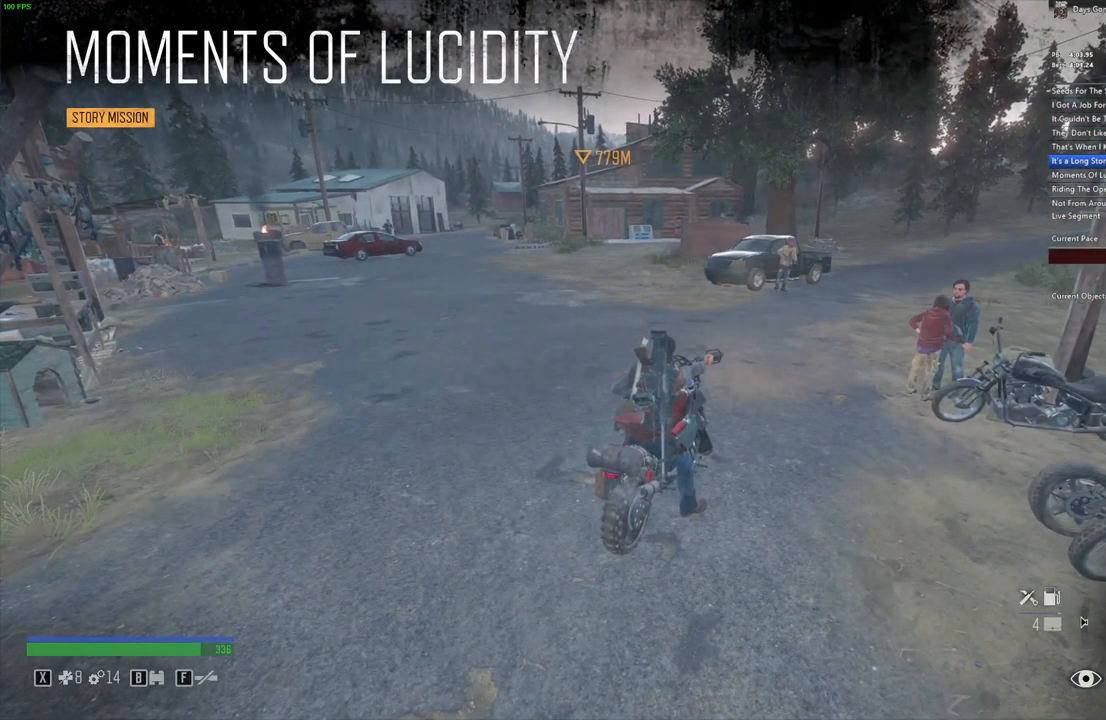
{"keys": ["a", "w"], "mouse": [], "events": [[34, "a", "up"], [300, "a", "down"]]}
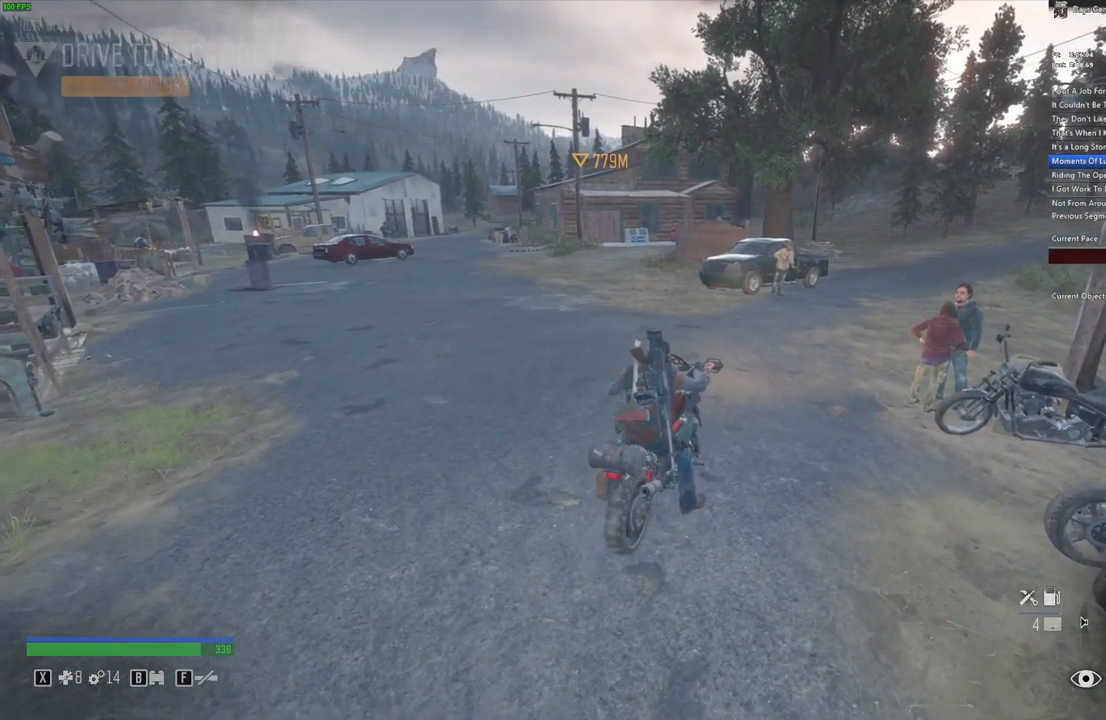
{"keys": ["w"], "mouse": [], "events": [[133, "a", "up"], [283, "a", "down"], [416, "a", "up"]]}
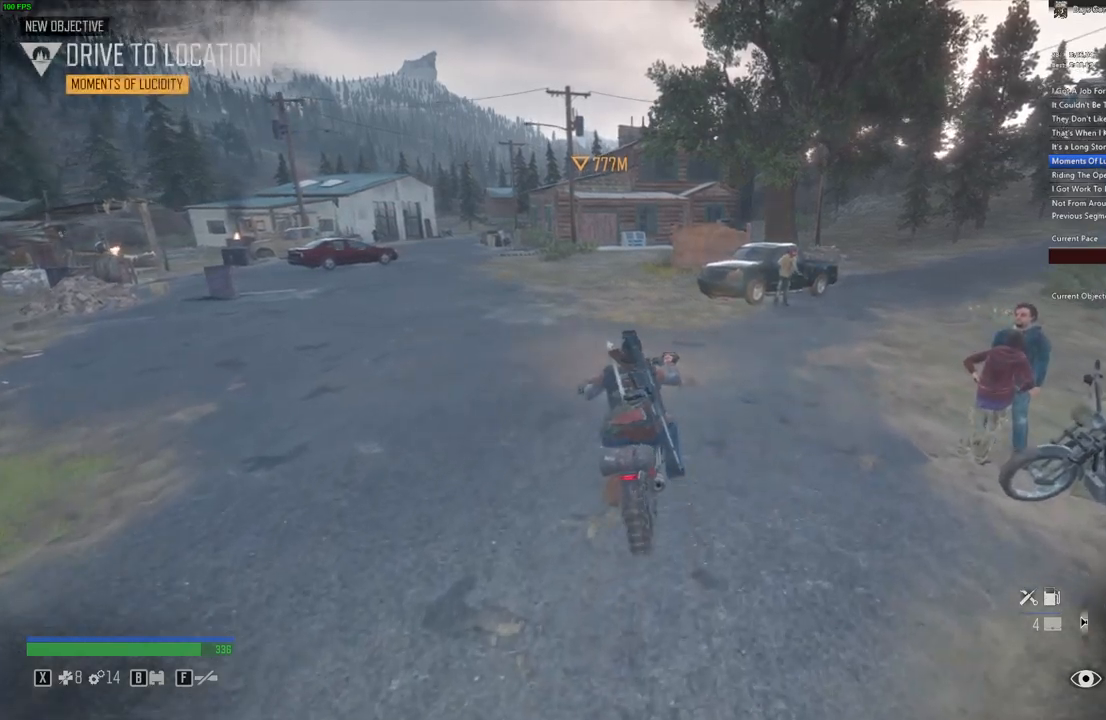
{"keys": [], "mouse": [], "events": [[350, "w", "up"]]}
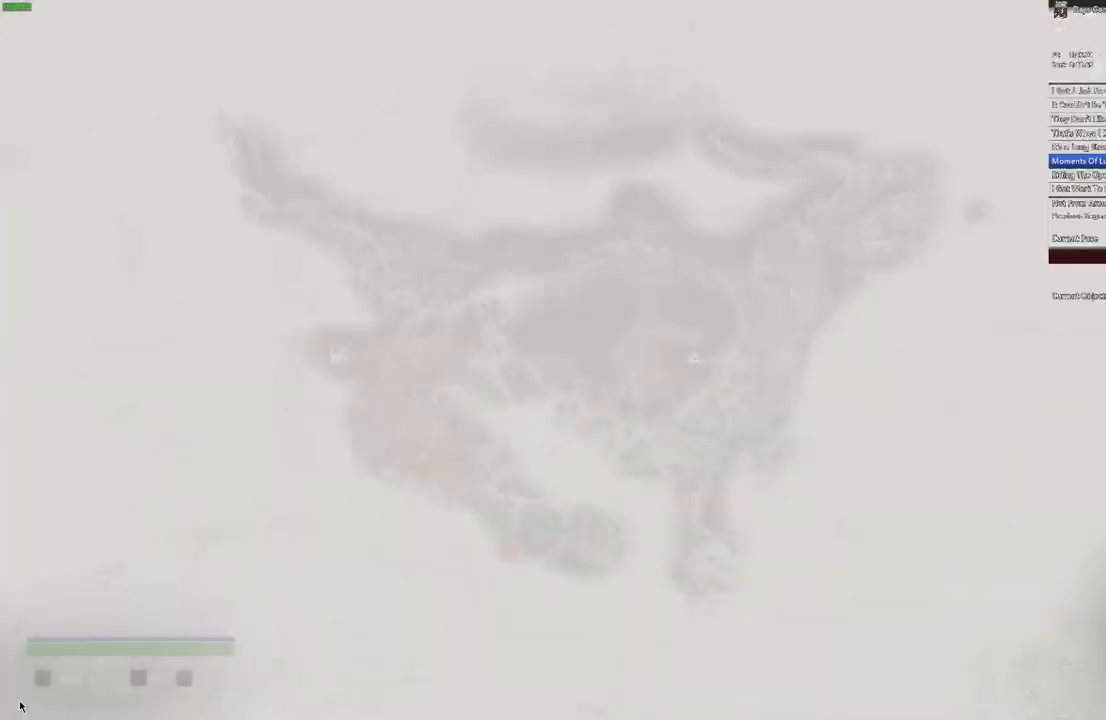
{"keys": [], "mouse": [], "events": []}
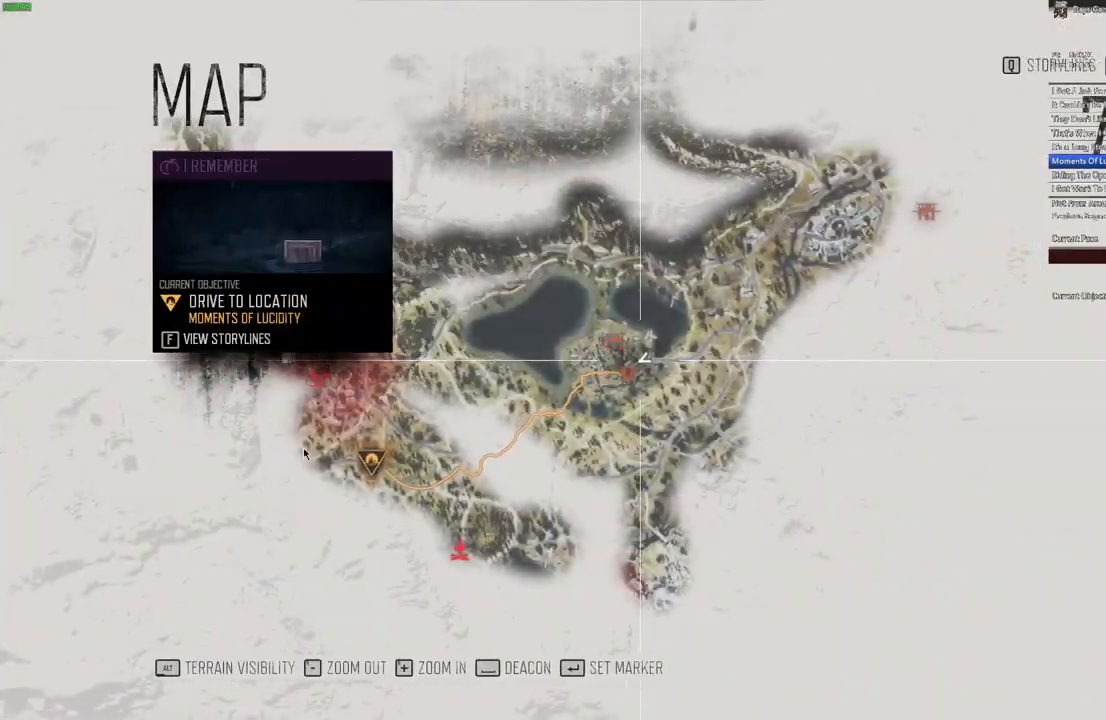
{"keys": [], "mouse": [], "events": []}
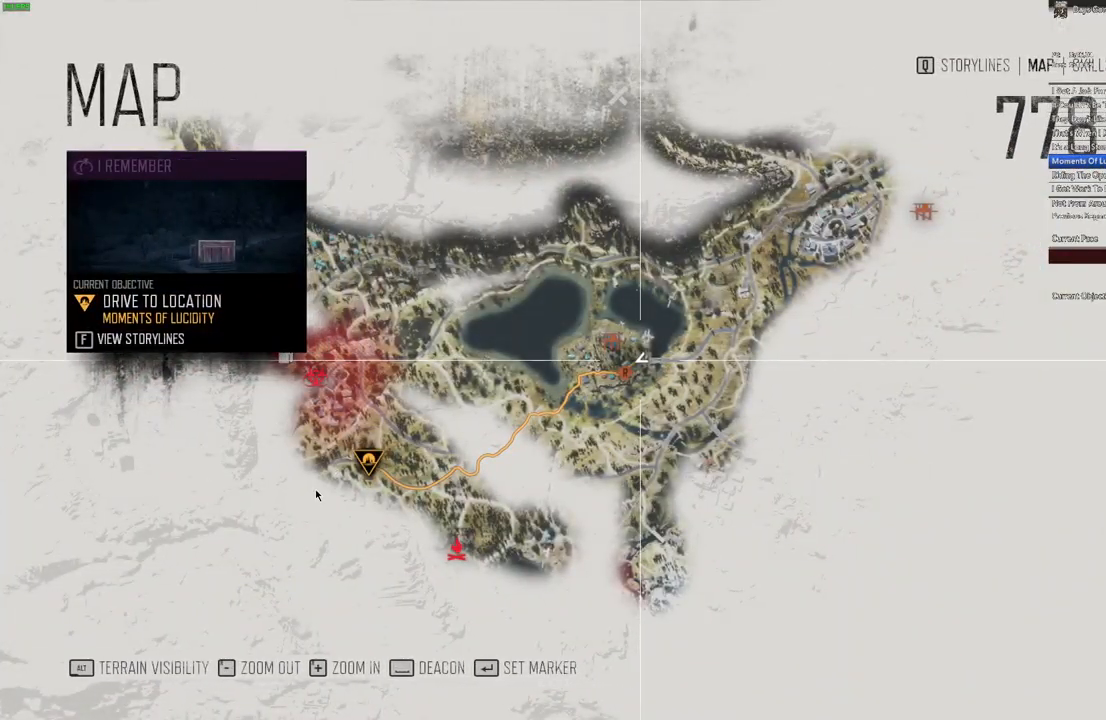
{"keys": ["w"], "mouse": [], "events": [[50, "escape", "down"], [116, "escape", "up"], [300, "w", "down"]]}
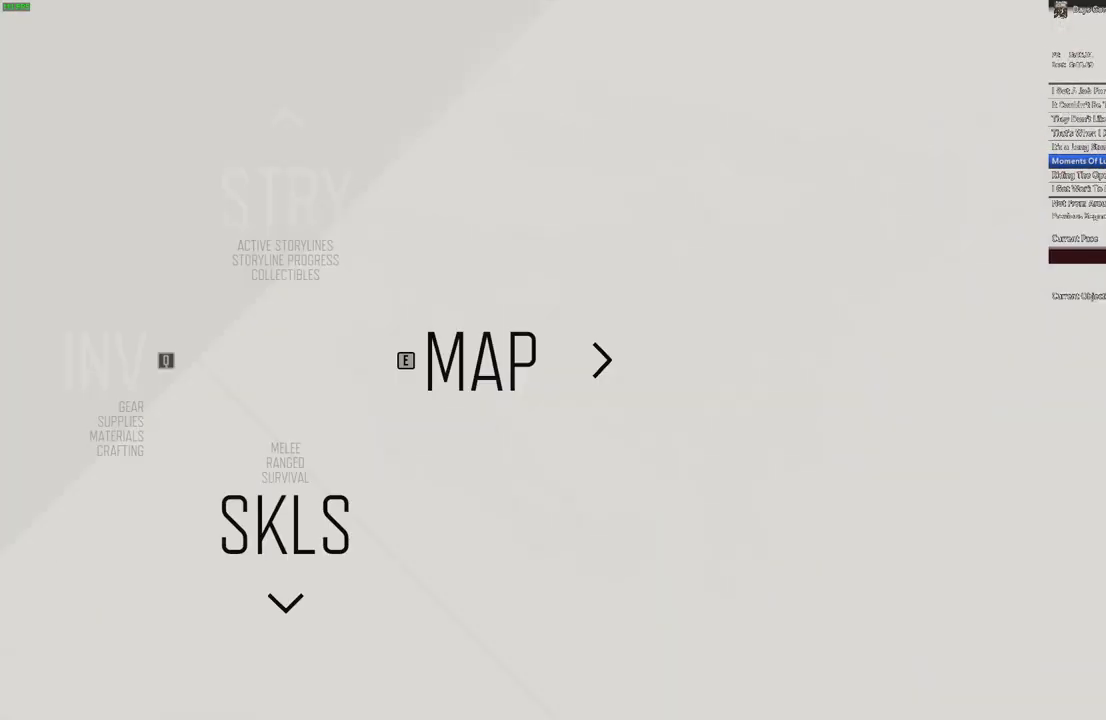
{"keys": ["w"], "mouse": [], "events": [[133, "a", "down"], [233, "a", "up"]]}
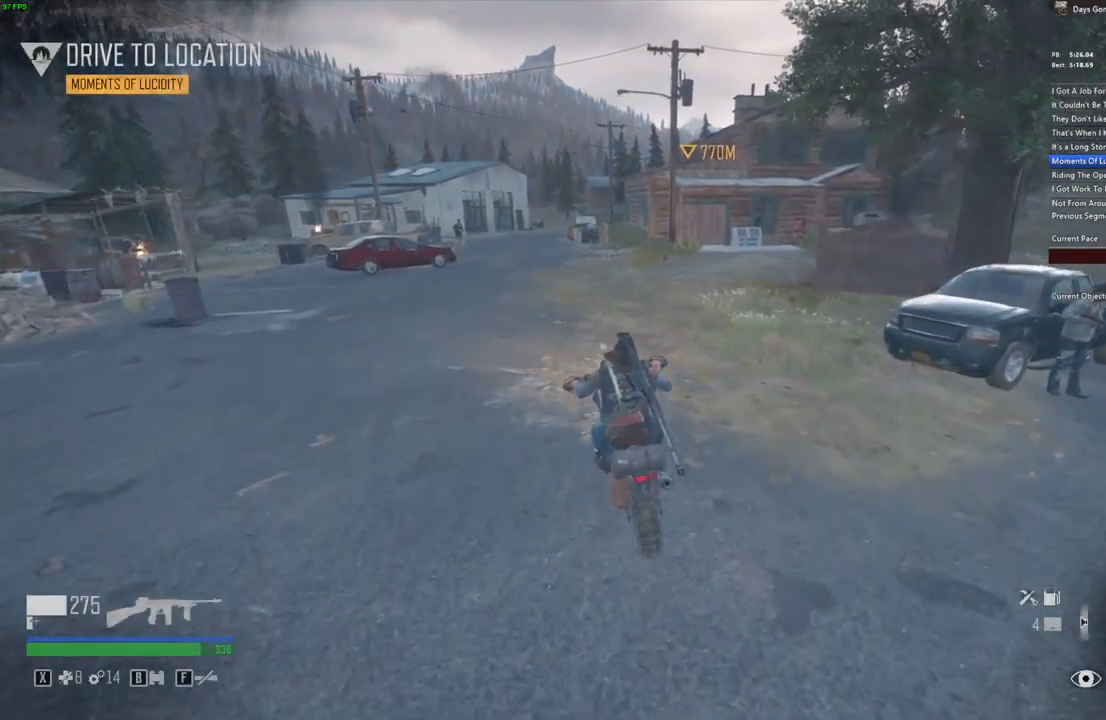
{"keys": ["w"], "mouse": [], "events": []}
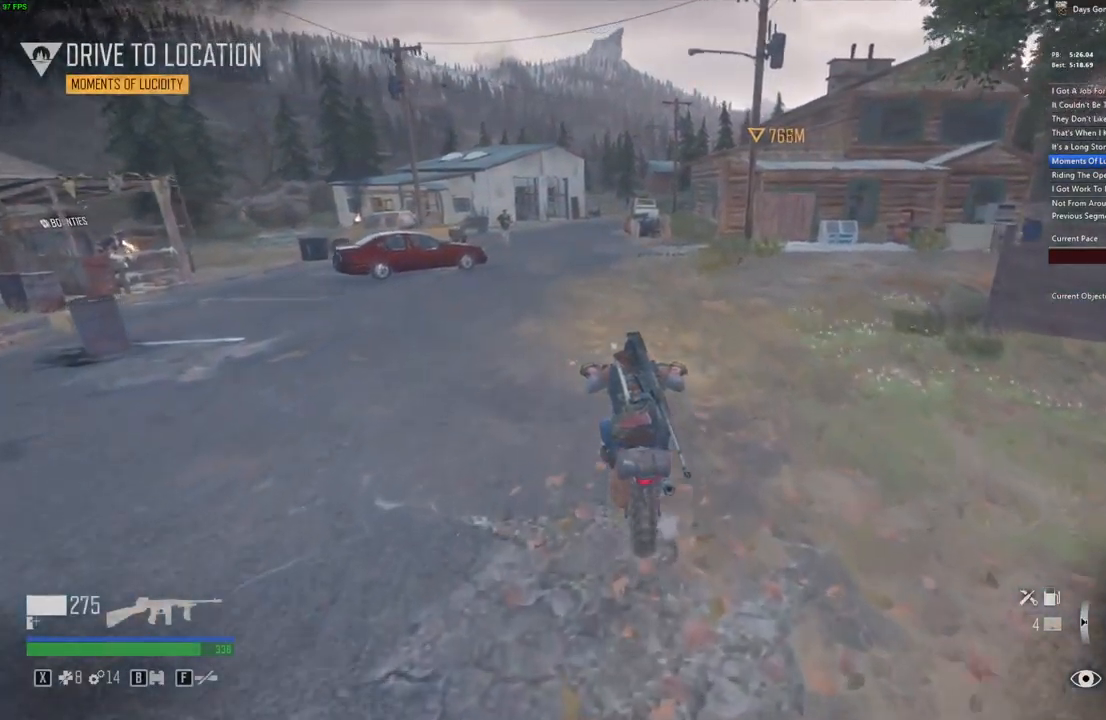
{"keys": ["w"], "mouse": [], "events": [[200, "a", "down"], [283, "a", "up"]]}
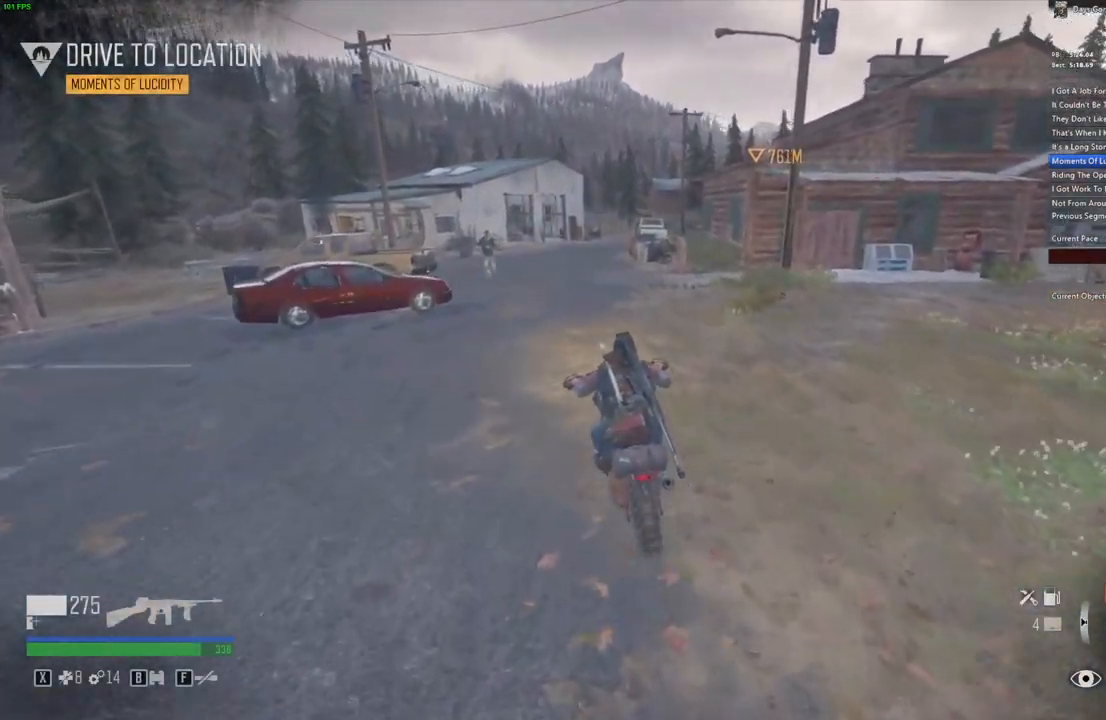
{"keys": ["w"], "mouse": [], "events": [[183, "d", "down"], [266, "d", "up"]]}
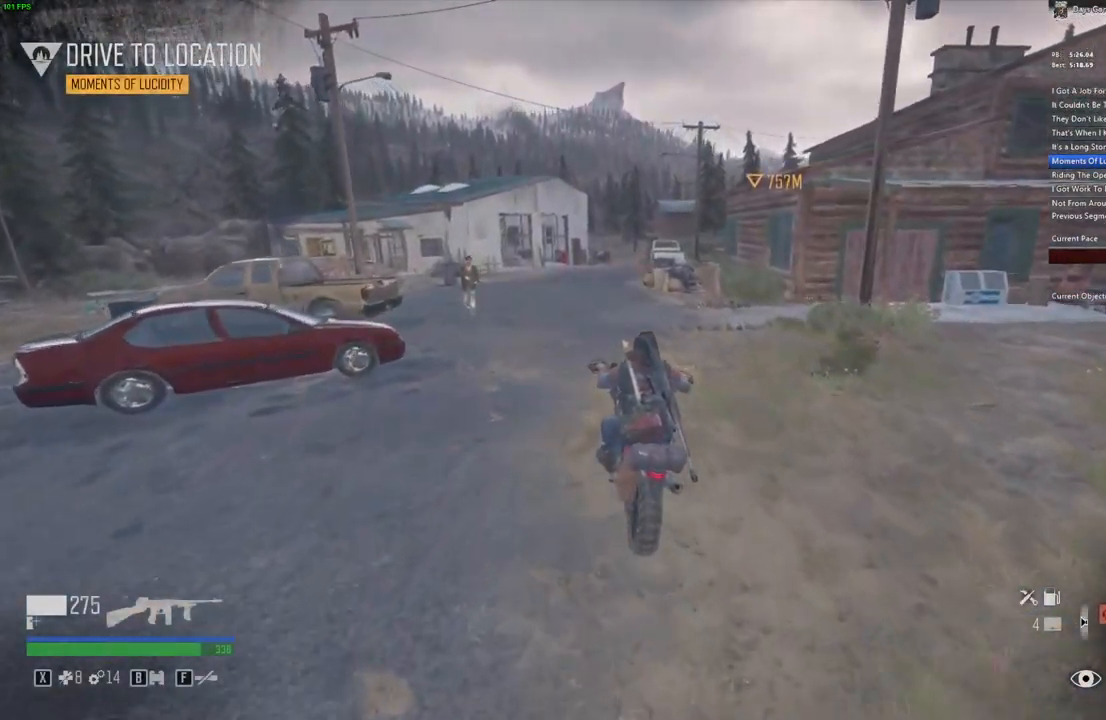
{"keys": ["w"], "mouse": [], "events": []}
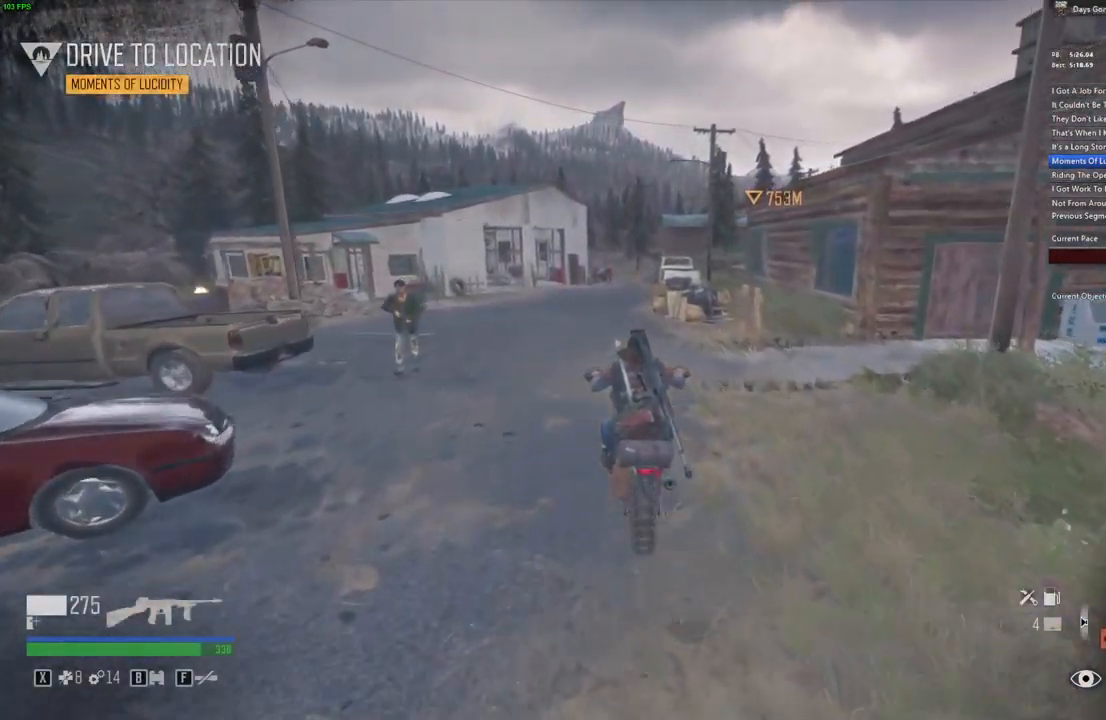
{"keys": ["w"], "mouse": [], "events": []}
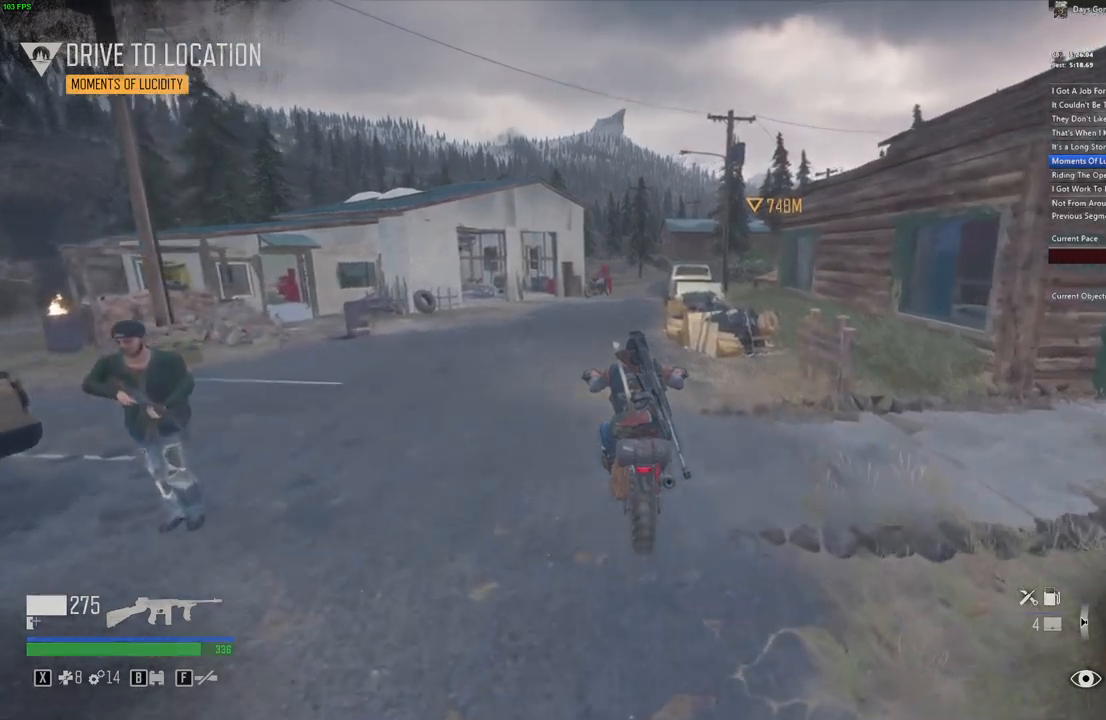
{"keys": ["w"], "mouse": [], "events": []}
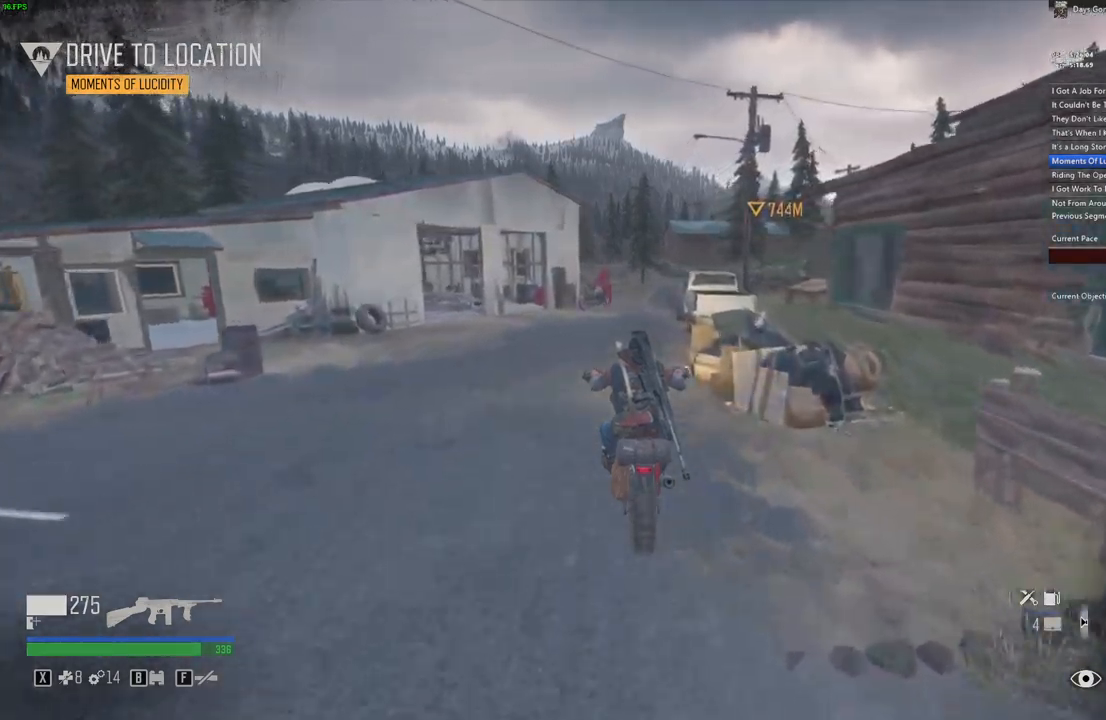
{"keys": ["w"], "mouse": [], "events": []}
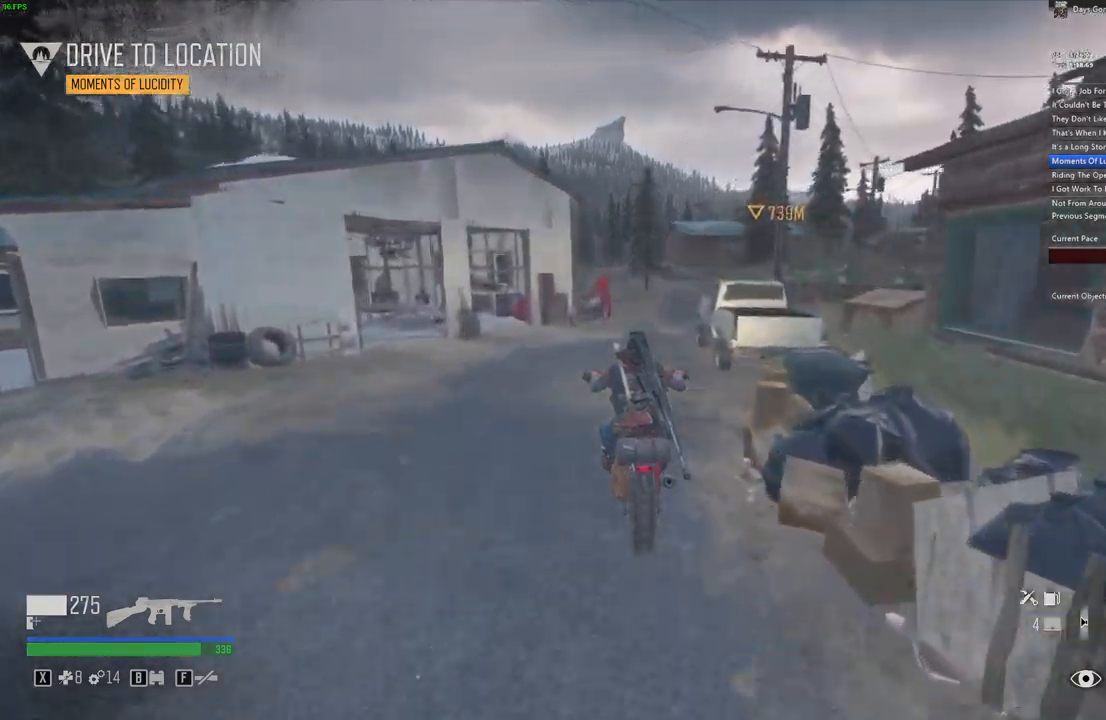
{"keys": ["w"], "mouse": [], "events": [[250, "d", "down"], [333, "d", "up"]]}
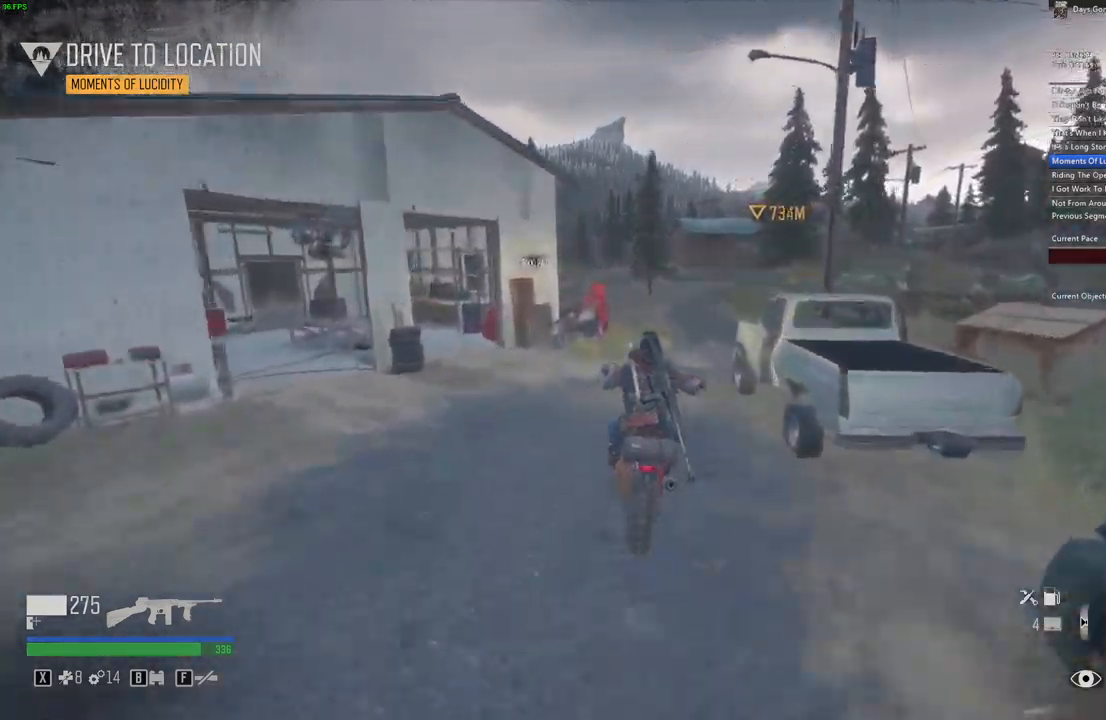
{"keys": ["w"], "mouse": [], "events": []}
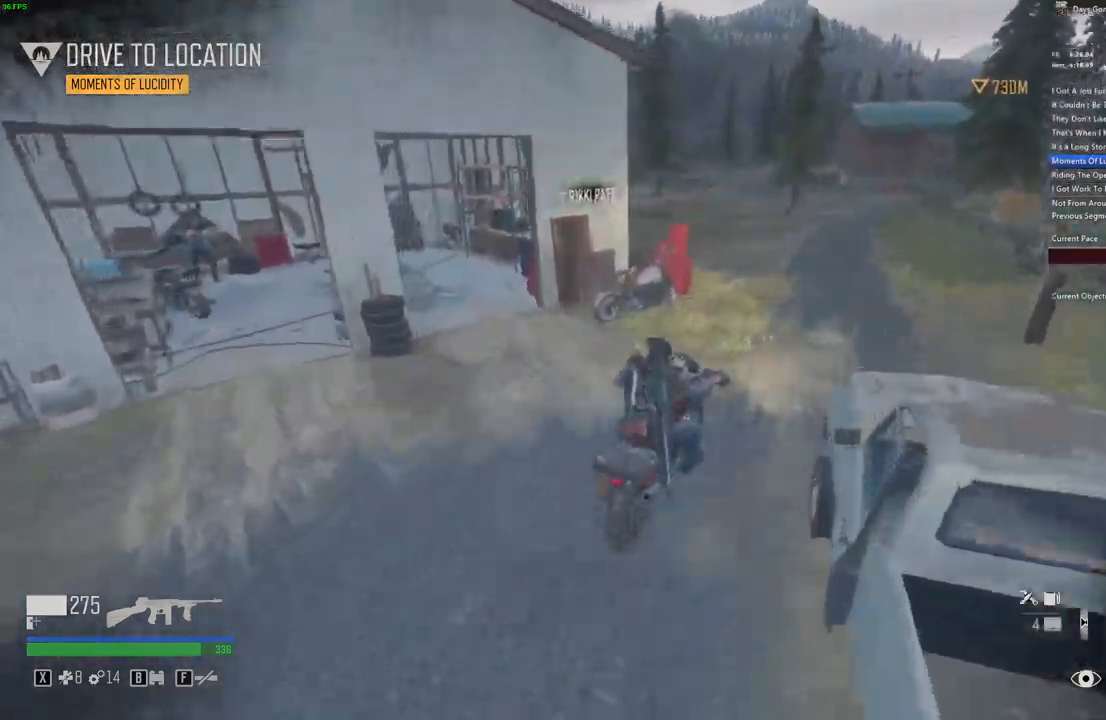
{"keys": ["w"], "mouse": [], "events": []}
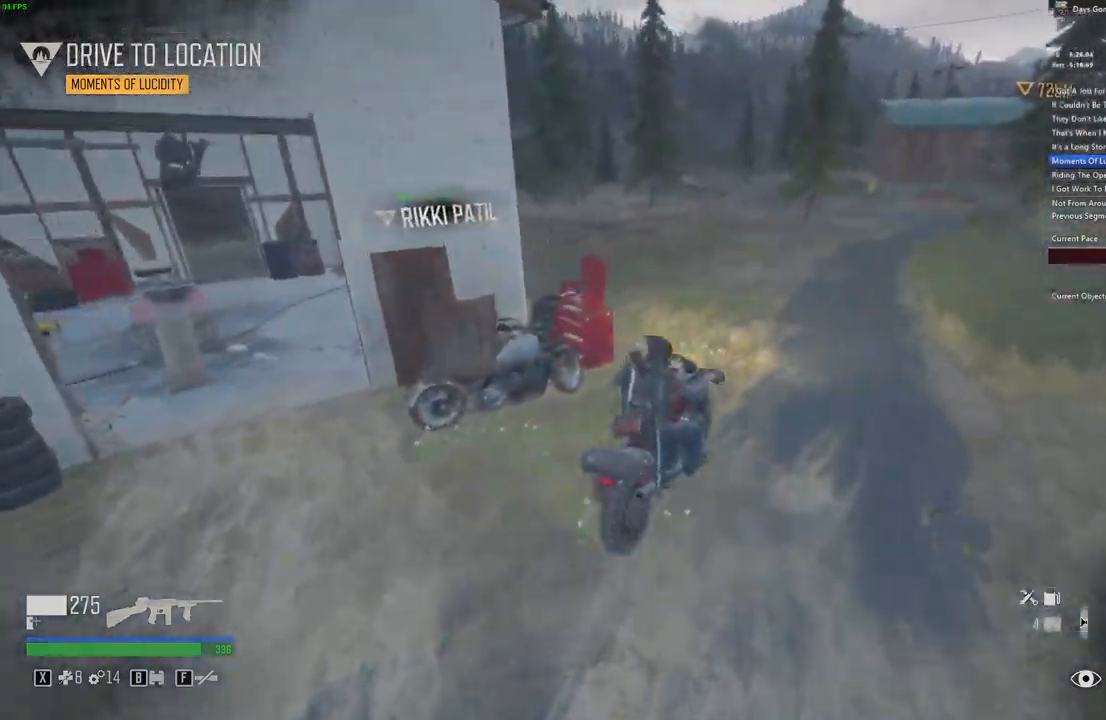
{"keys": ["w"], "mouse": [], "events": []}
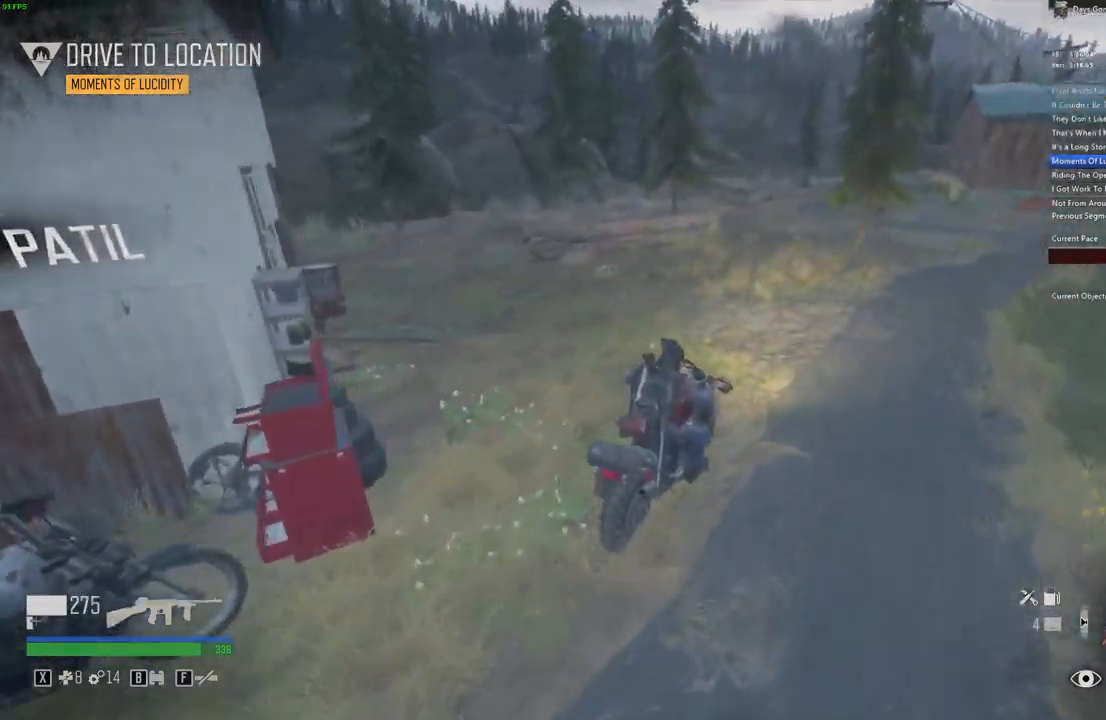
{"keys": ["w"], "mouse": [], "events": [[400, "a", "down"], [483, "a", "up"]]}
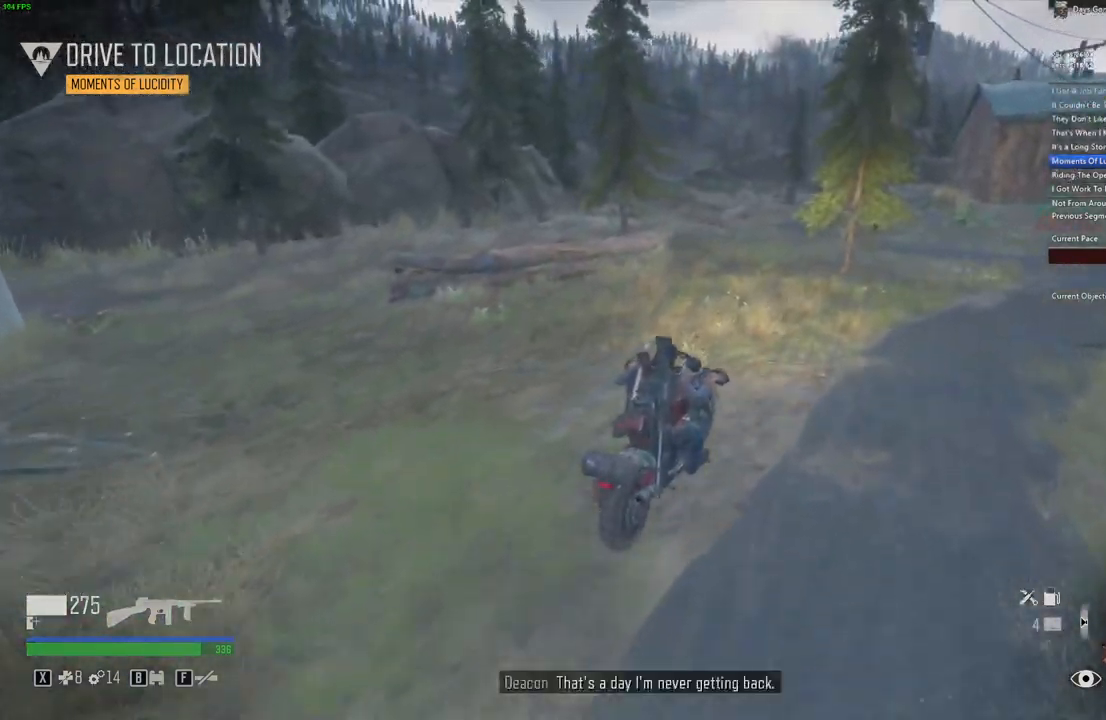
{"keys": ["a", "w"], "mouse": [], "events": [[483, "a", "down"]]}
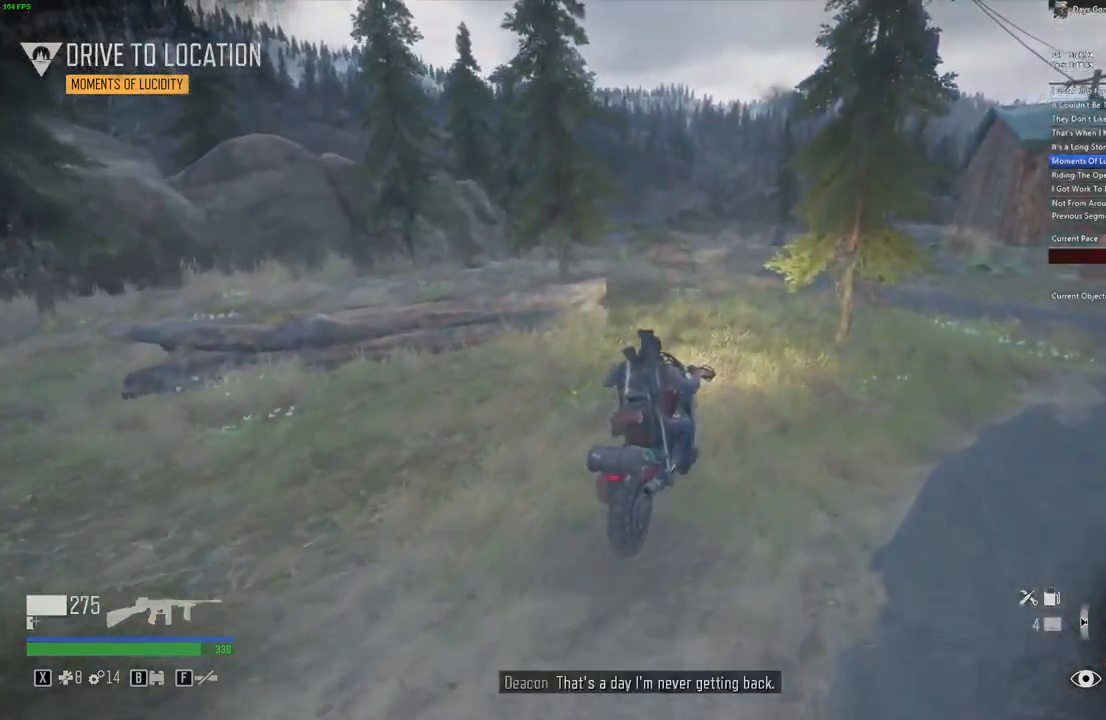
{"keys": ["w"], "mouse": [], "events": [[183, "a", "up"], [333, "a", "down"], [467, "a", "up"]]}